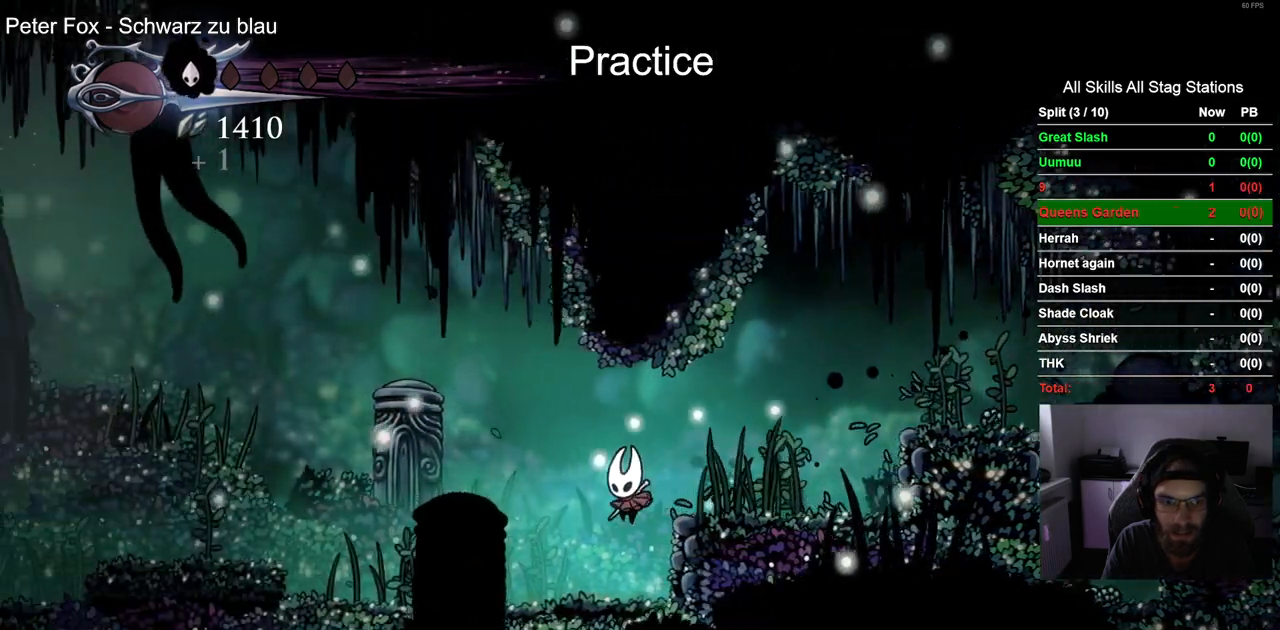
Gameplay with a controller (PlayStation layout); each line is a JSON object with the inputs held at the frame after it. "events" lists button and stick changes between this image and that frame as [ms after this image, input, new state], when the widget could be followed in between. Not read: R1.
{"buttons": ["R2", "DPAD_LEFT"], "left_stick": "center", "right_stick": "center", "events": [[283, "R2", "down"]]}
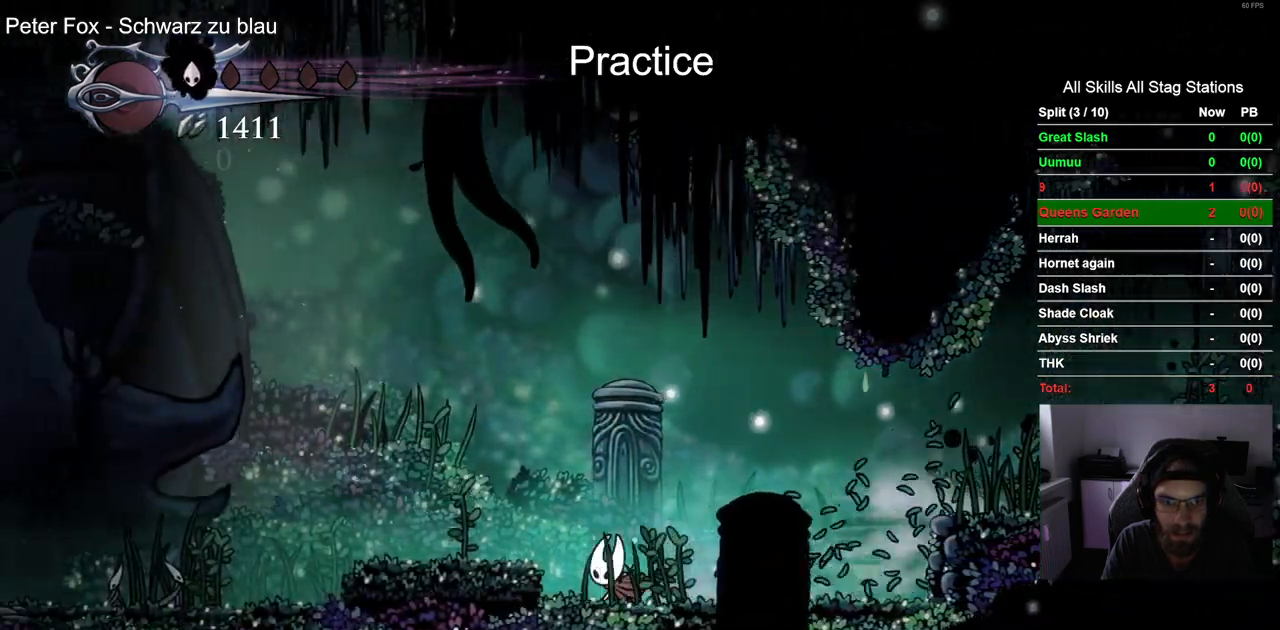
{"buttons": ["DPAD_LEFT"], "left_stick": "center", "right_stick": "center", "events": [[33, "R2", "up"]]}
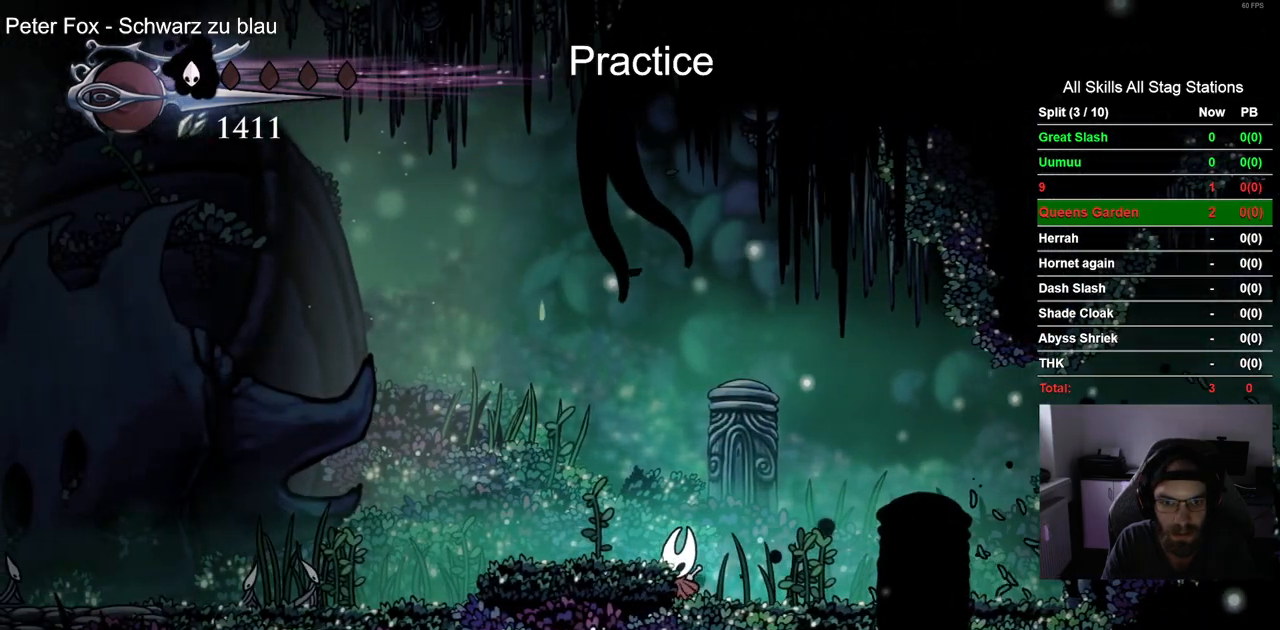
{"buttons": ["DPAD_LEFT"], "left_stick": "center", "right_stick": "center"}
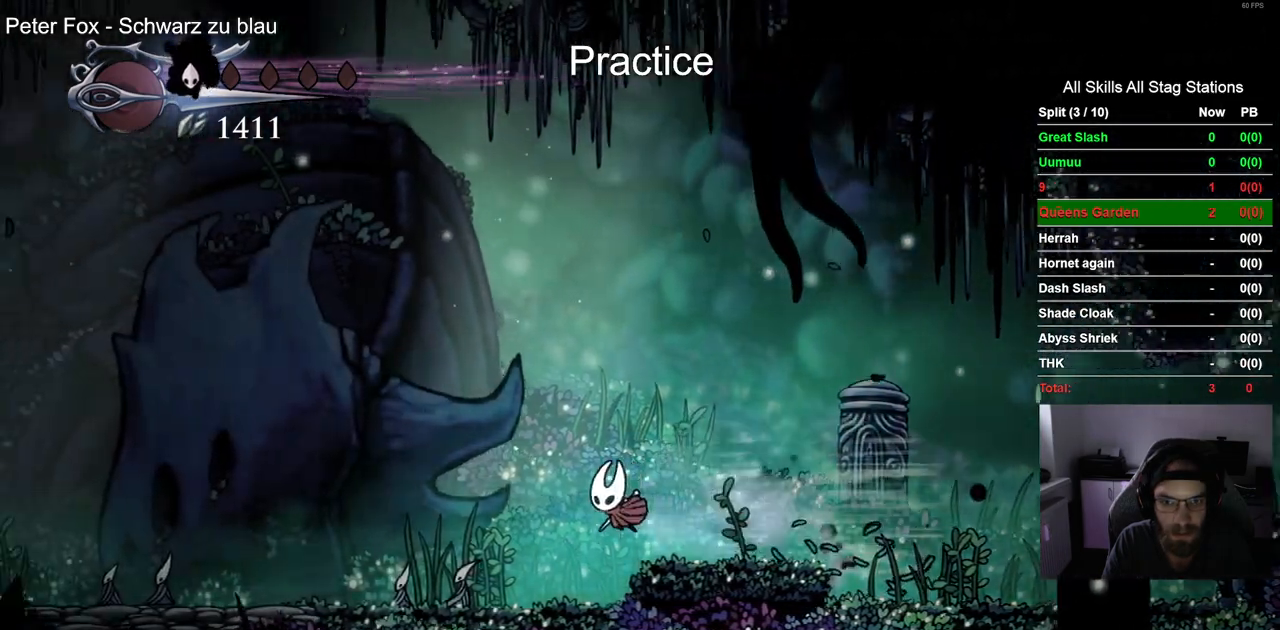
{"buttons": ["DPAD_LEFT"], "left_stick": "center", "right_stick": "center", "events": [[333, "SQUARE", "down"], [500, "SQUARE", "up"]]}
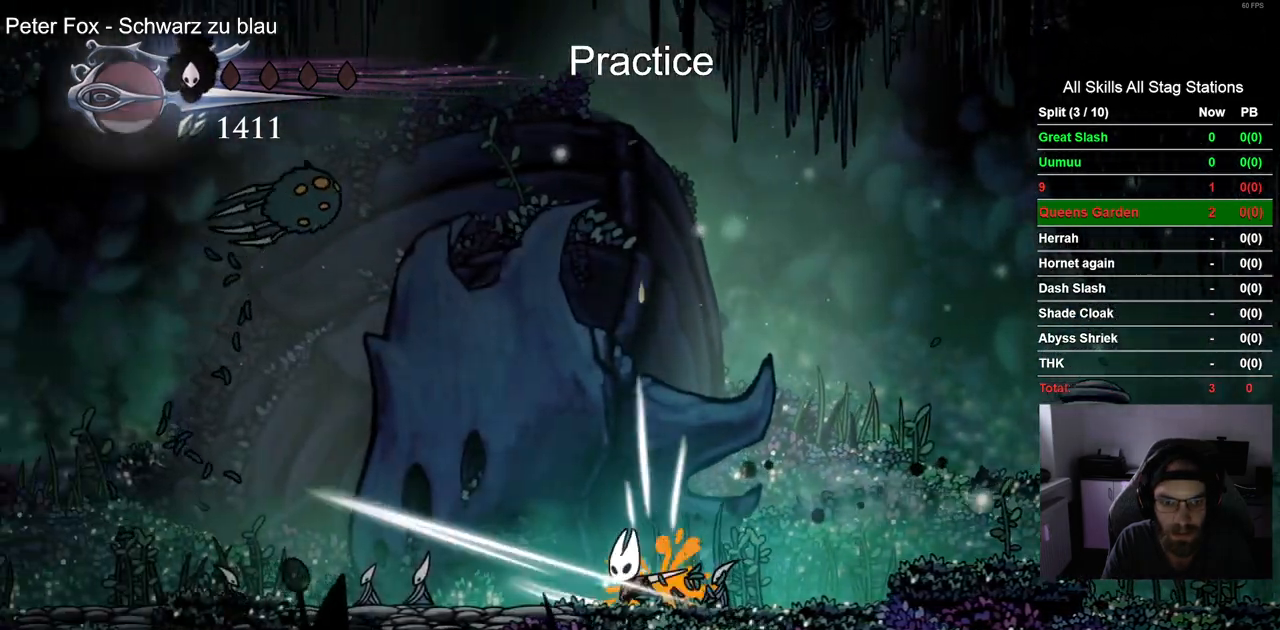
{"buttons": ["DPAD_LEFT"], "left_stick": "center", "right_stick": "center", "events": [[300, "R2", "down"], [500, "R2", "up"]]}
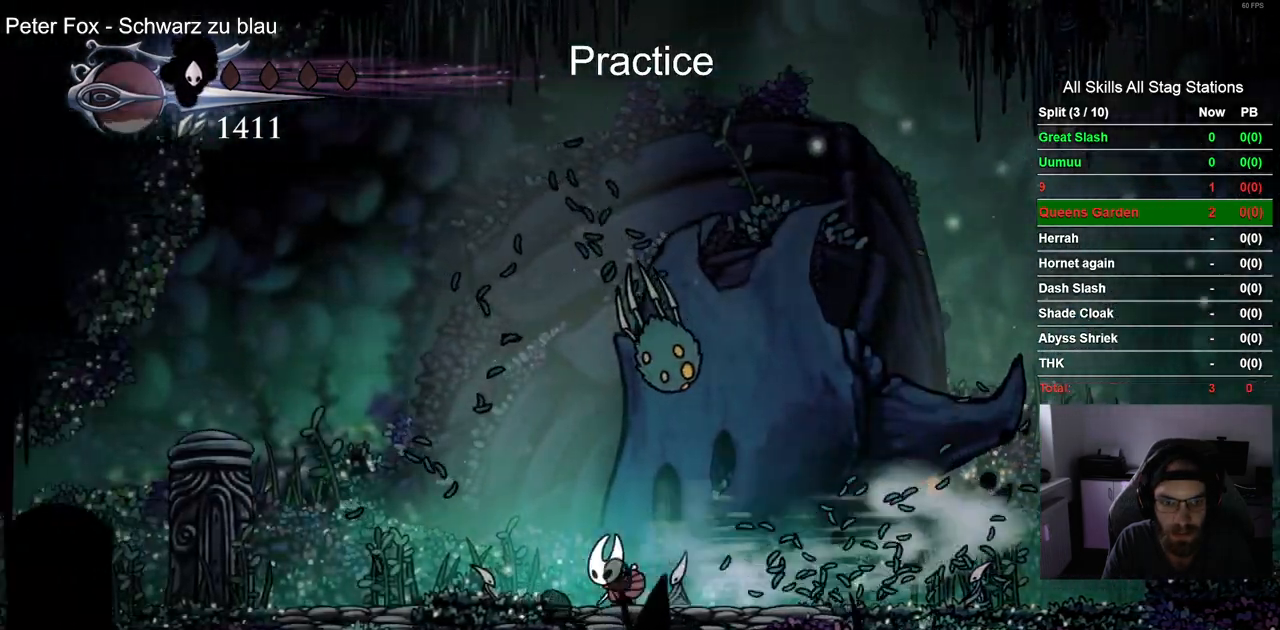
{"buttons": ["SQUARE", "DPAD_RIGHT"], "left_stick": "center", "right_stick": "center", "events": [[217, "DPAD_LEFT", "up"], [233, "DPAD_RIGHT", "down"], [383, "SQUARE", "down"]]}
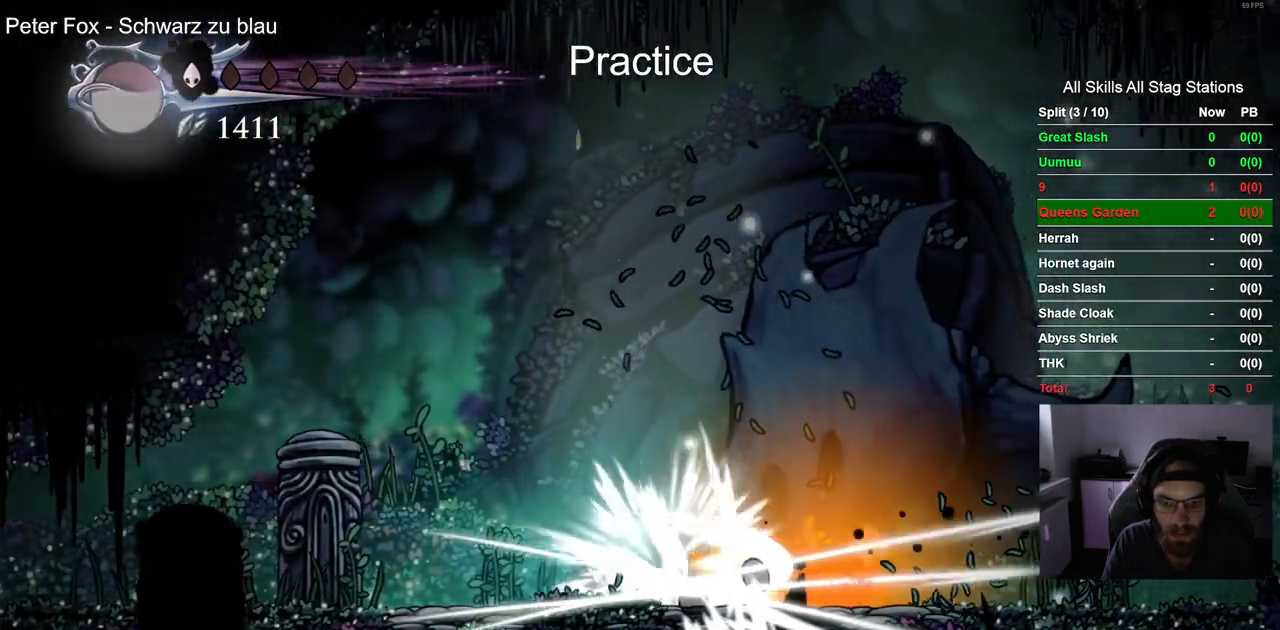
{"buttons": ["DPAD_LEFT"], "left_stick": "center", "right_stick": "center", "events": [[33, "DPAD_LEFT", "down"], [50, "SQUARE", "up"], [67, "DPAD_RIGHT", "up"], [150, "R2", "down"], [350, "R2", "up"]]}
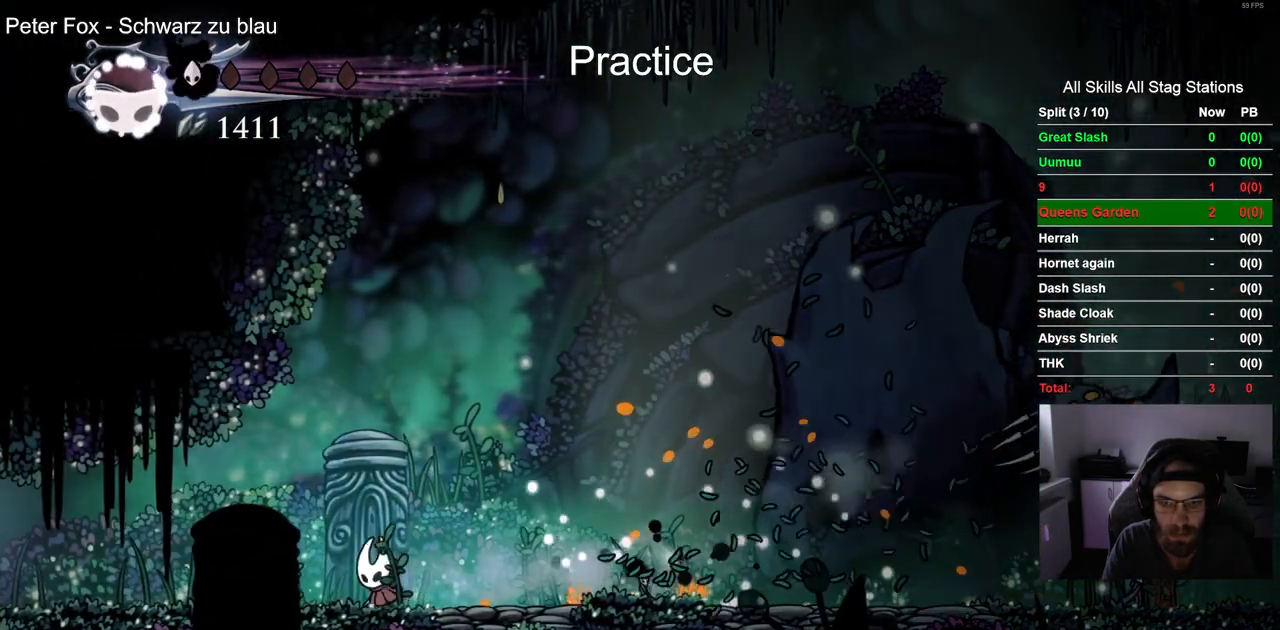
{"buttons": ["R2", "DPAD_LEFT"], "left_stick": "center", "right_stick": "center", "events": [[283, "R2", "down"]]}
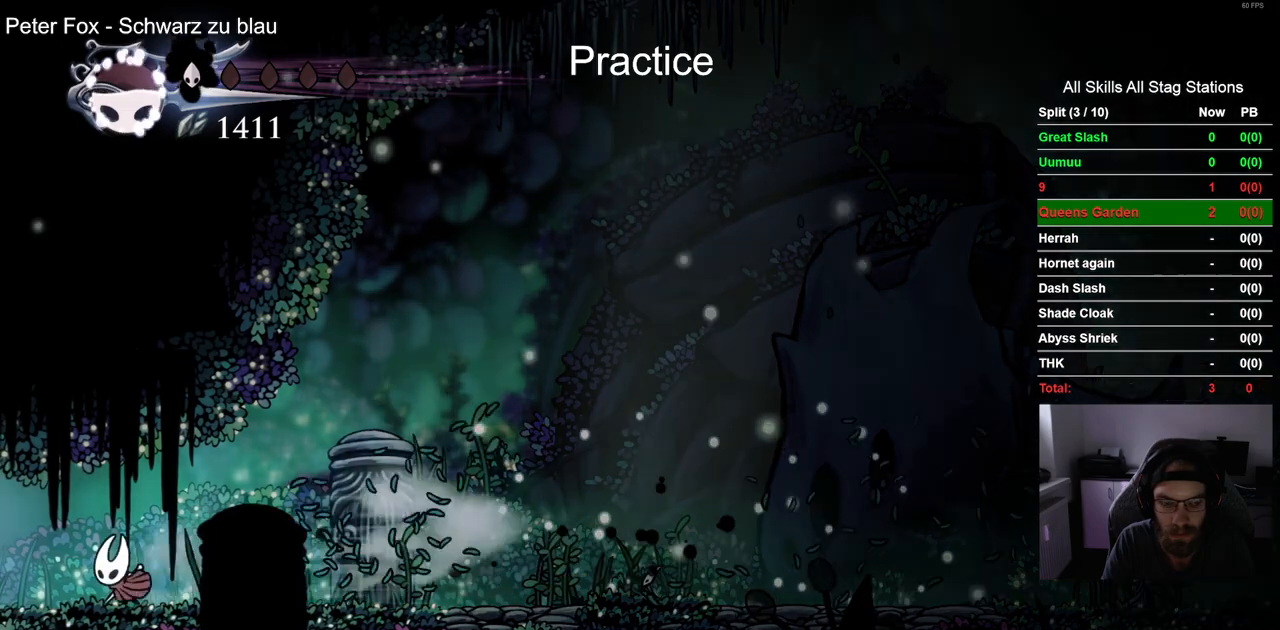
{"buttons": ["DPAD_LEFT"], "left_stick": "center", "right_stick": "center", "events": [[33, "R2", "up"]]}
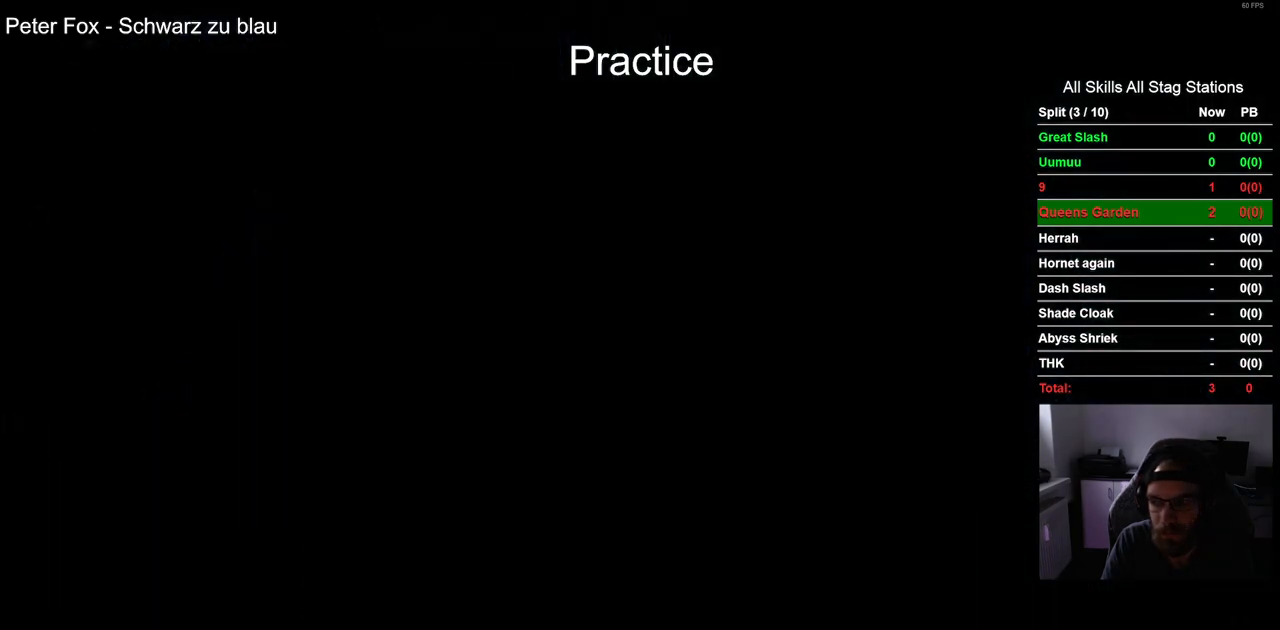
{"buttons": ["DPAD_LEFT"], "left_stick": "center", "right_stick": "center", "events": []}
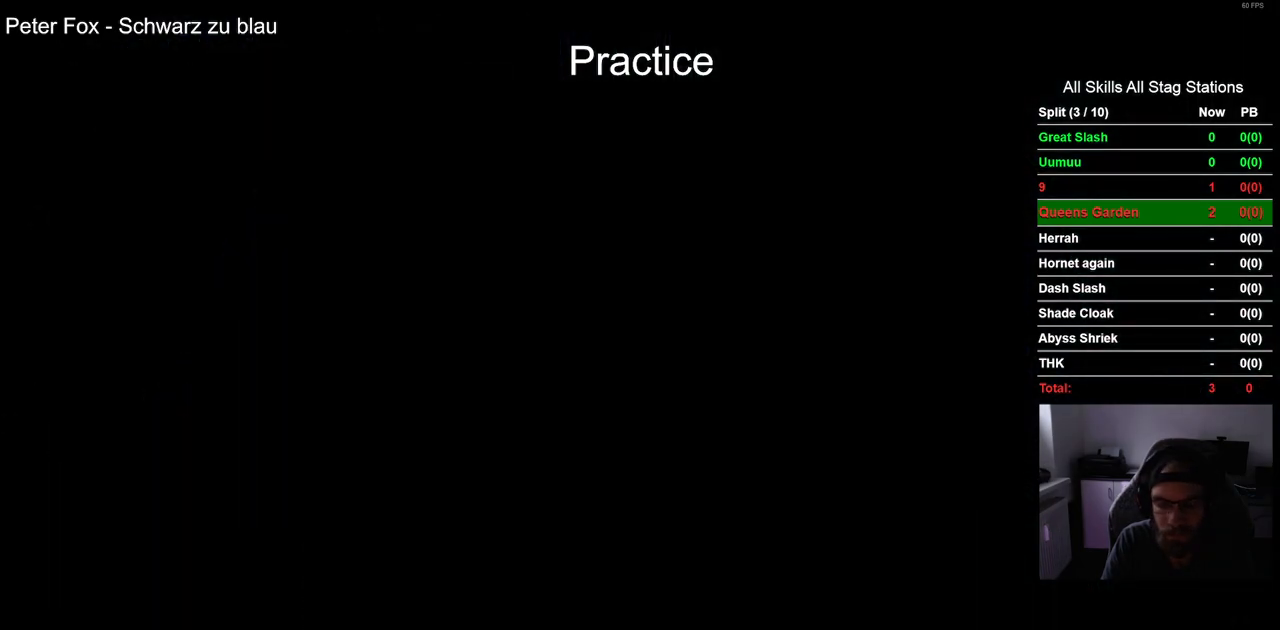
{"buttons": ["DPAD_LEFT"], "left_stick": "center", "right_stick": "center", "events": []}
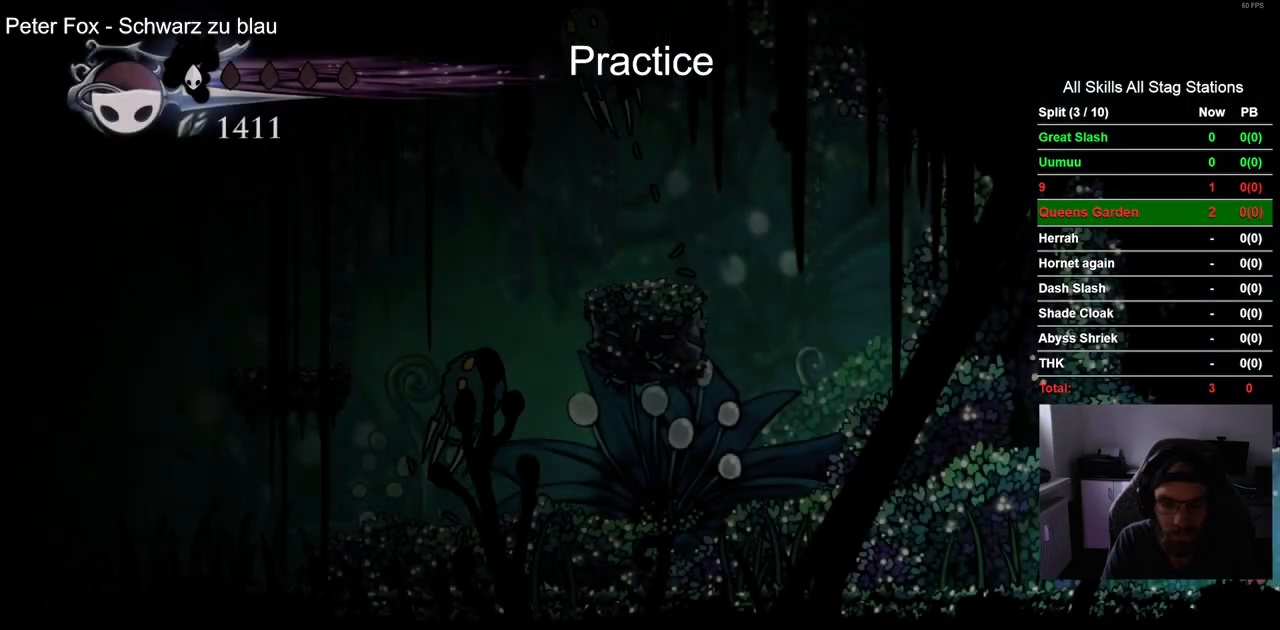
{"buttons": [], "left_stick": "center", "right_stick": "center", "events": [[300, "DPAD_LEFT", "up"]]}
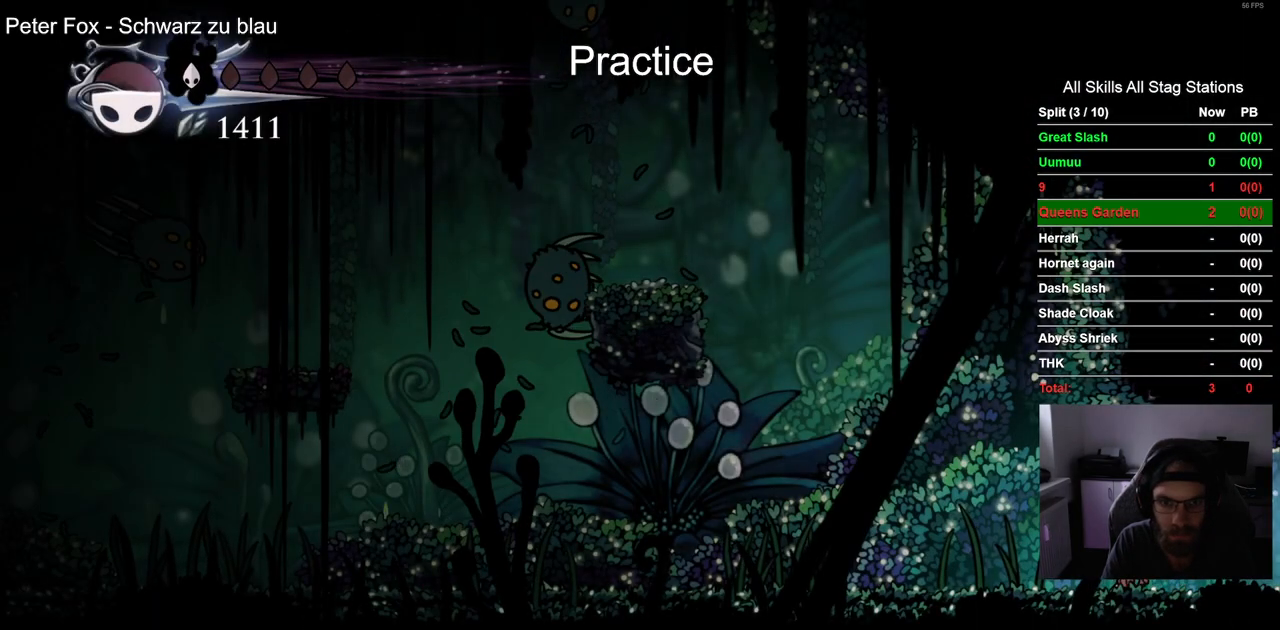
{"buttons": [], "left_stick": "center", "right_stick": "center", "events": []}
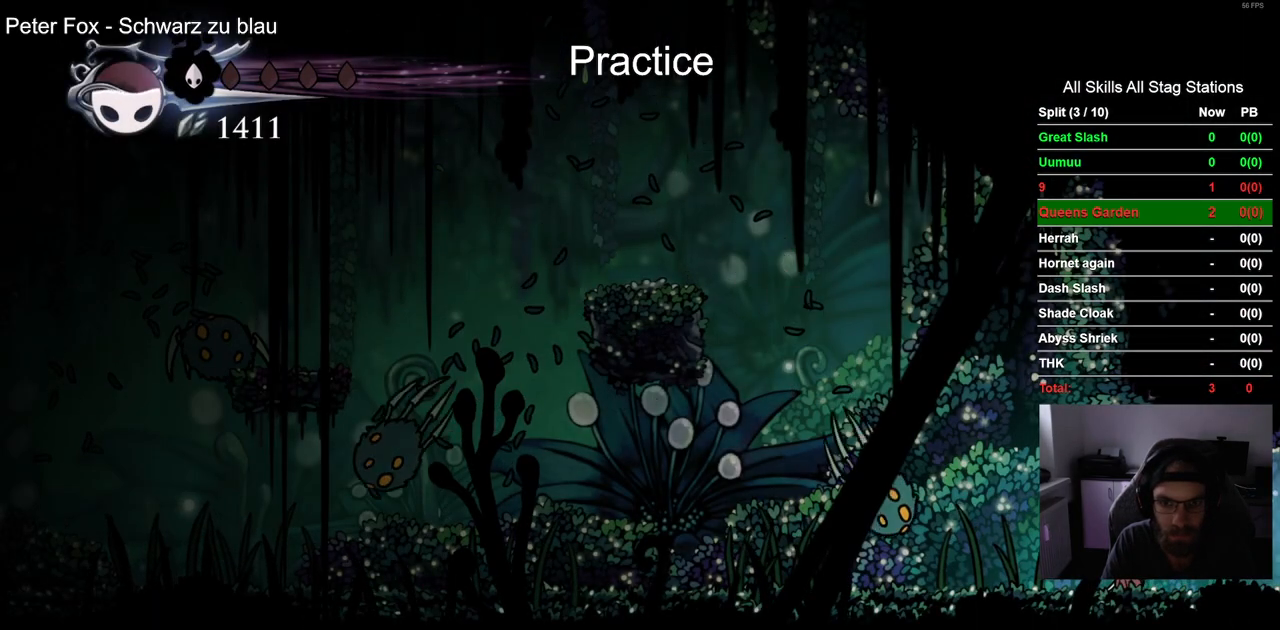
{"buttons": [], "left_stick": "center", "right_stick": "center", "events": []}
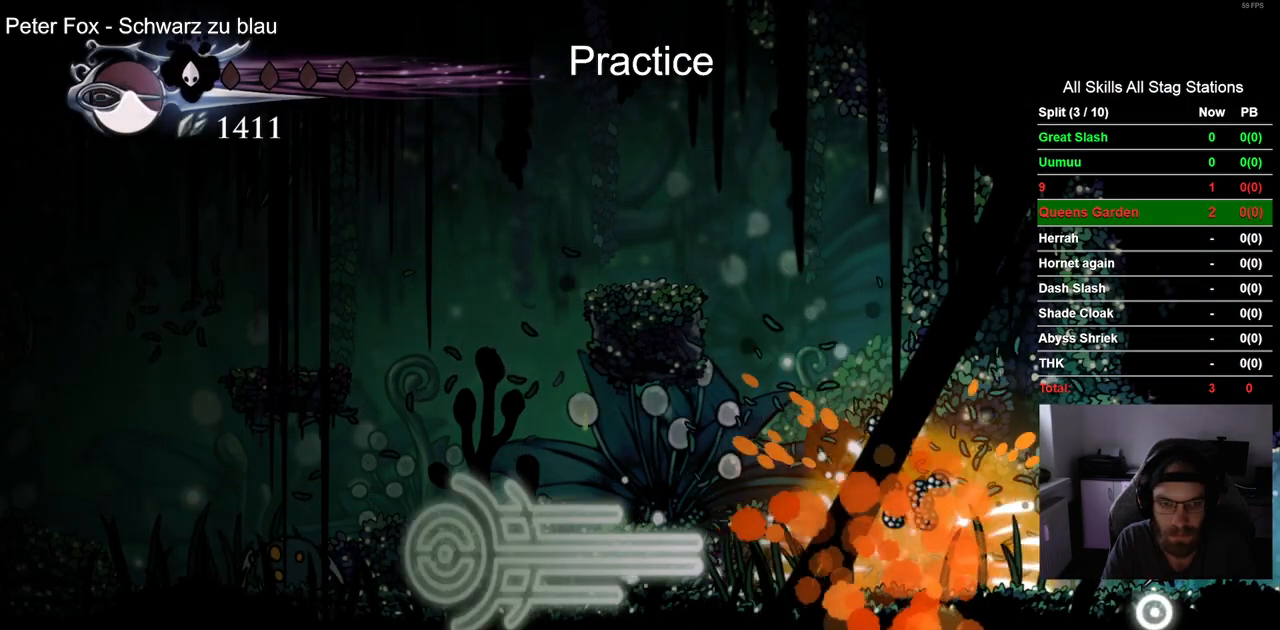
{"buttons": [], "left_stick": "center", "right_stick": "center", "events": []}
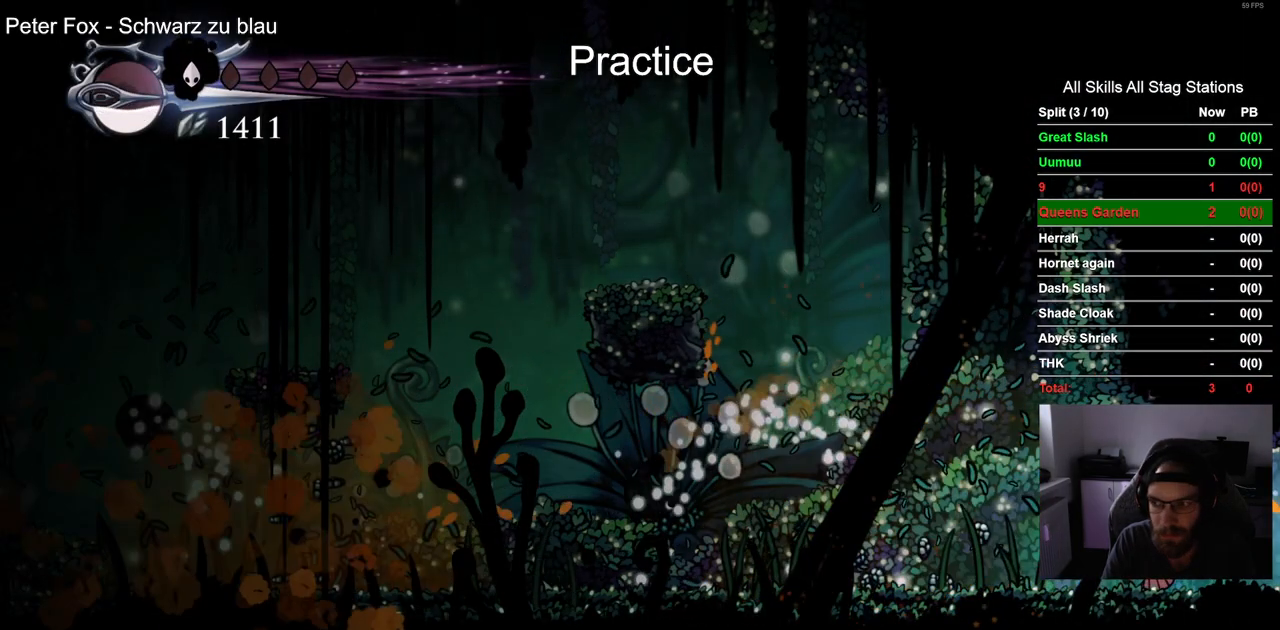
{"buttons": [], "left_stick": "center", "right_stick": "center", "events": []}
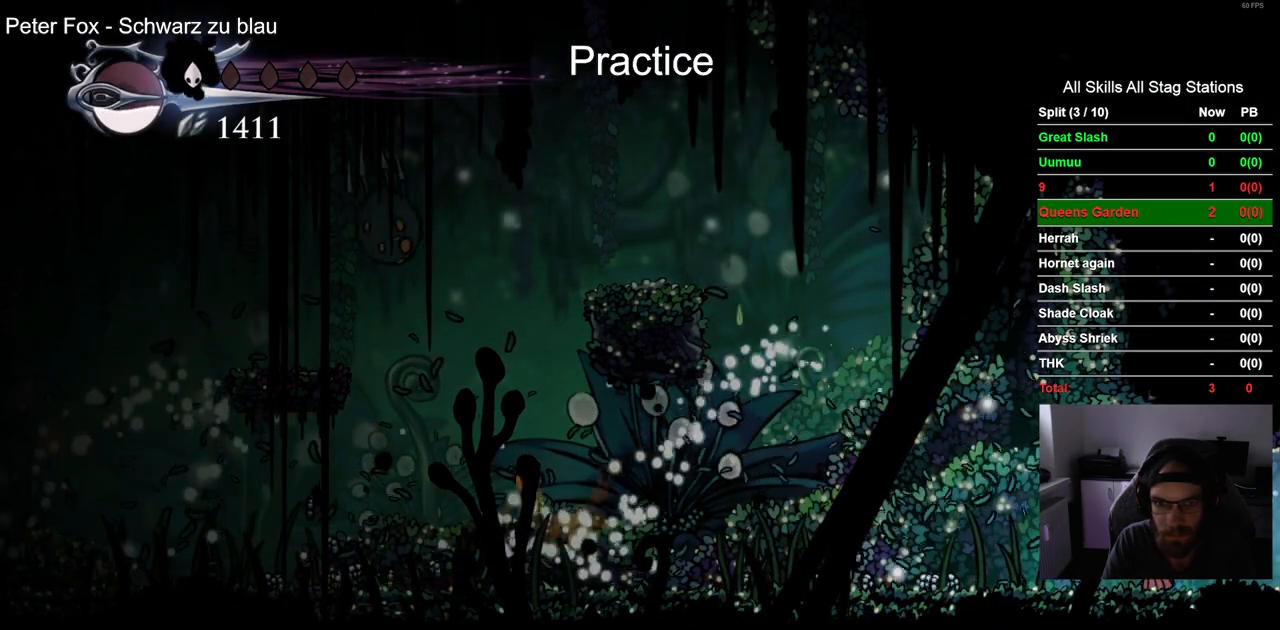
{"buttons": [], "left_stick": "center", "right_stick": "center", "events": []}
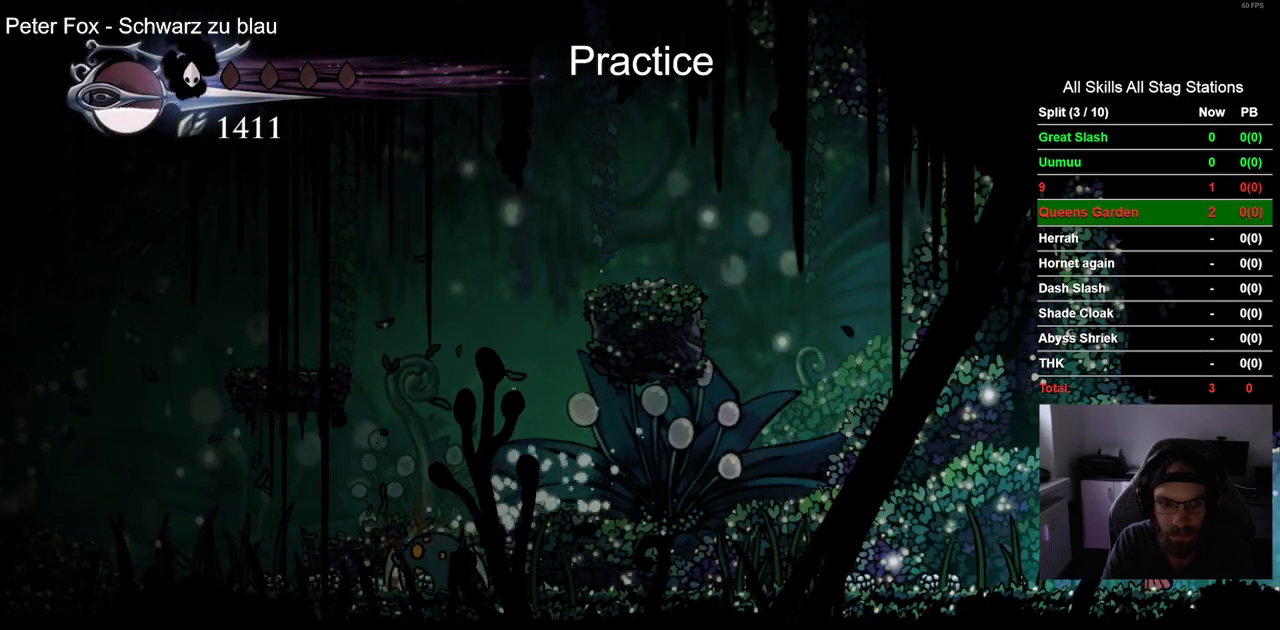
{"buttons": [], "left_stick": "center", "right_stick": "center", "events": []}
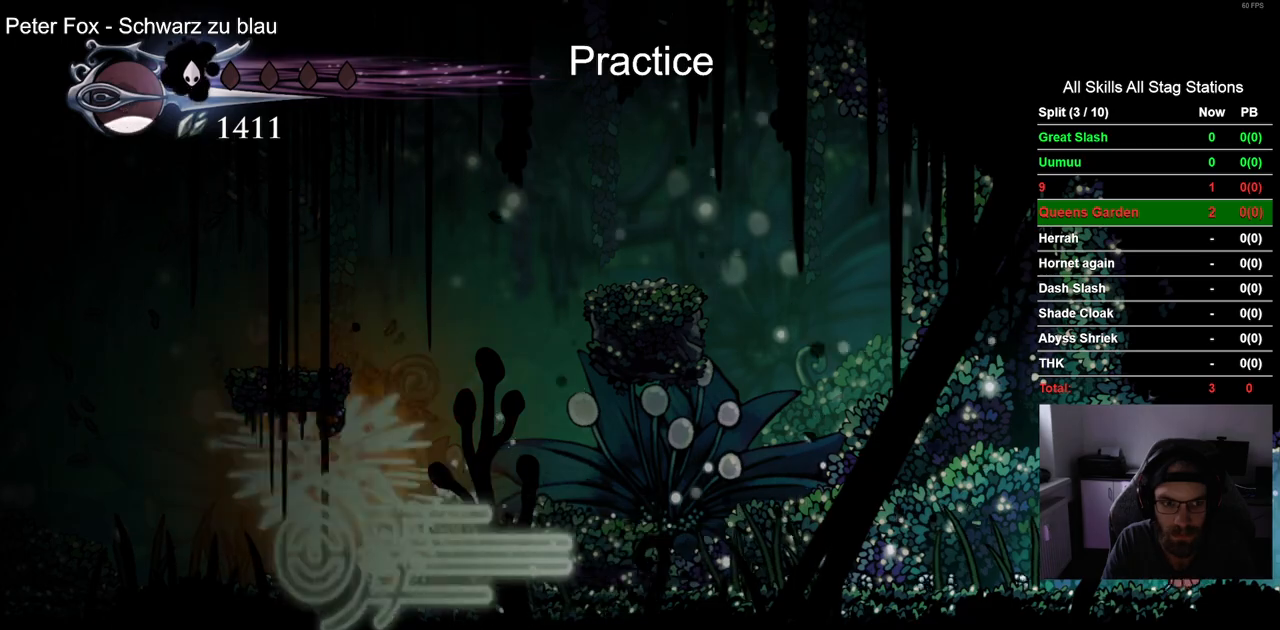
{"buttons": ["DPAD_LEFT"], "left_stick": "center", "right_stick": "center", "events": [[250, "DPAD_LEFT", "down"]]}
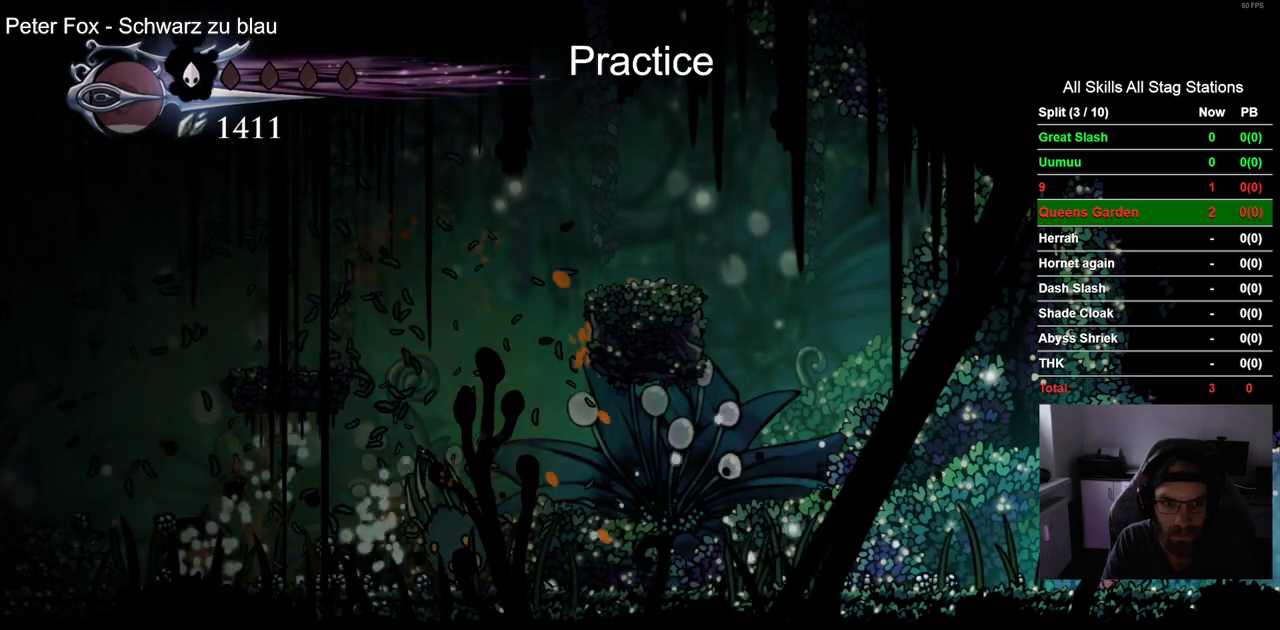
{"buttons": ["DPAD_LEFT"], "left_stick": "center", "right_stick": "center", "events": []}
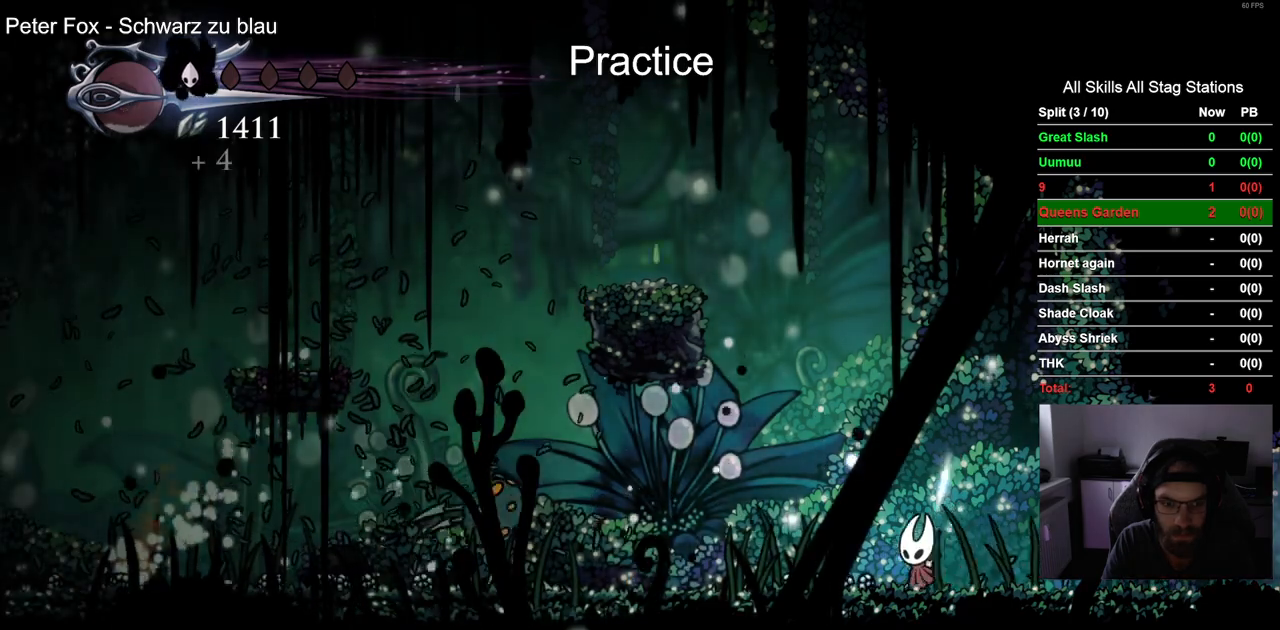
{"buttons": ["DPAD_LEFT"], "left_stick": "center", "right_stick": "center", "events": [[250, "R2", "down"], [483, "R2", "up"]]}
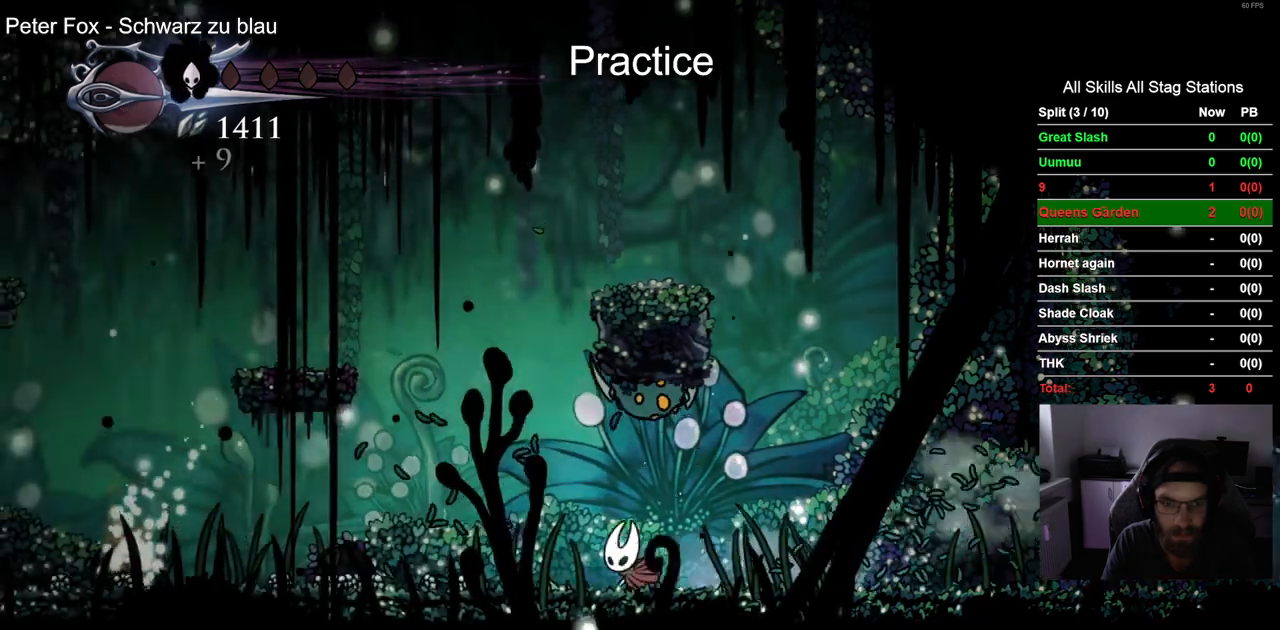
{"buttons": ["R2", "DPAD_LEFT"], "left_stick": "center", "right_stick": "center", "events": [[300, "R2", "down"]]}
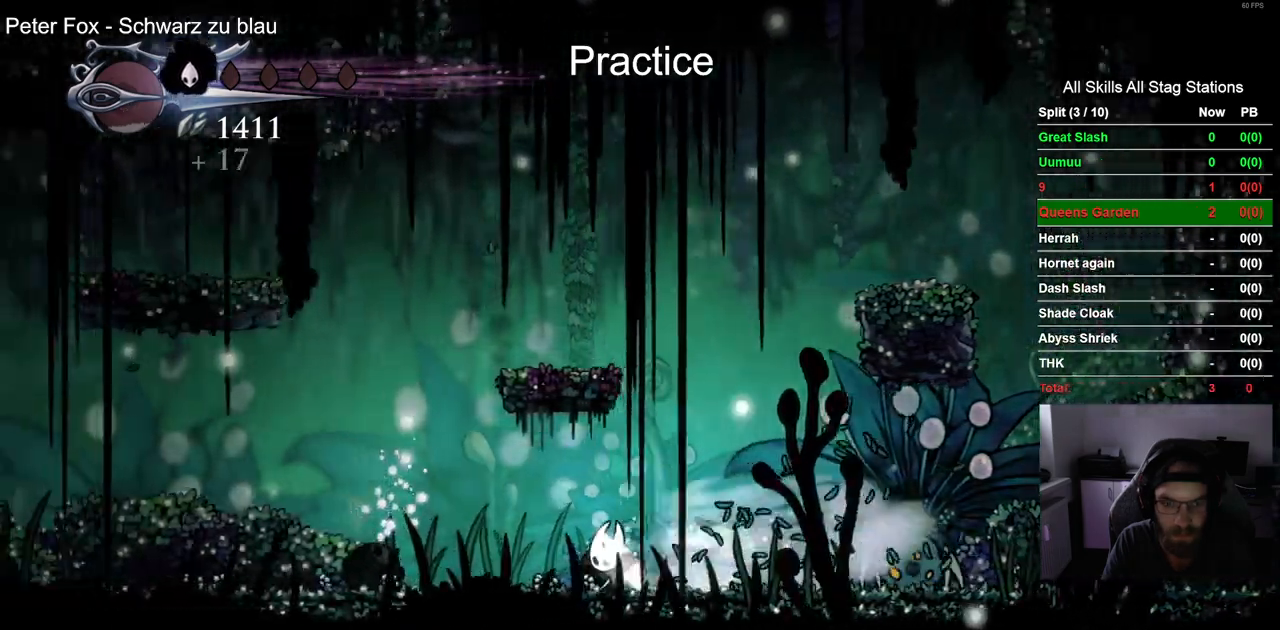
{"buttons": ["DPAD_LEFT"], "left_stick": "center", "right_stick": "center", "events": [[67, "R2", "up"]]}
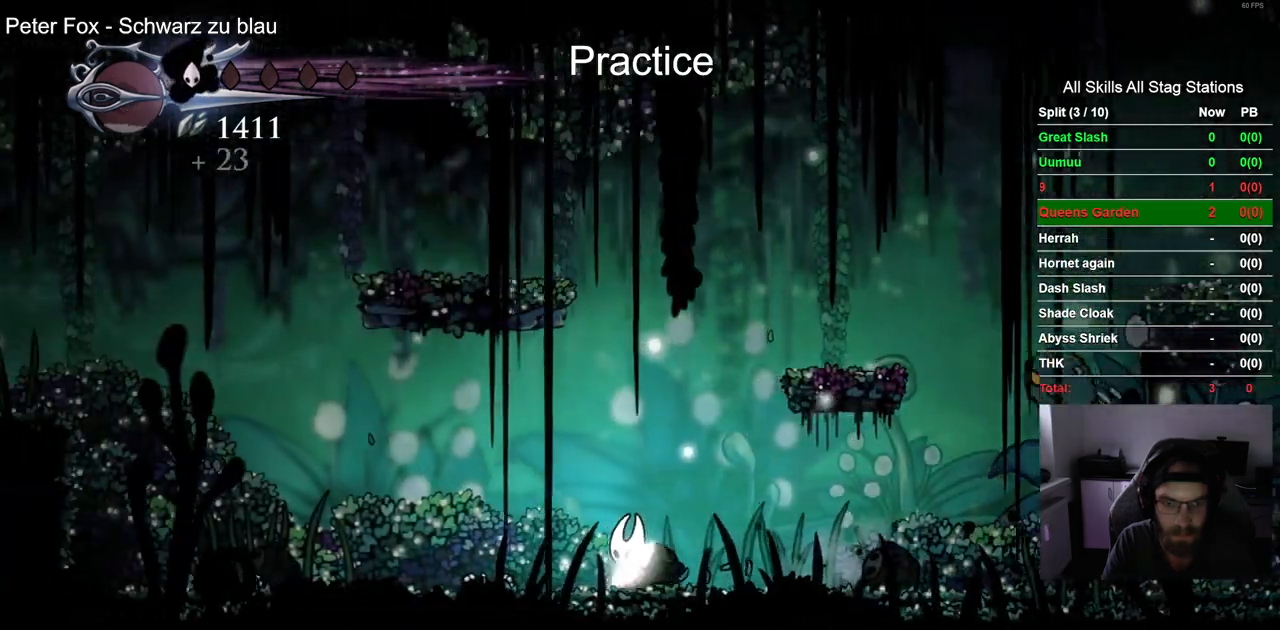
{"buttons": ["DPAD_LEFT"], "left_stick": "center", "right_stick": "center", "events": [[150, "R2", "down"], [383, "R2", "up"]]}
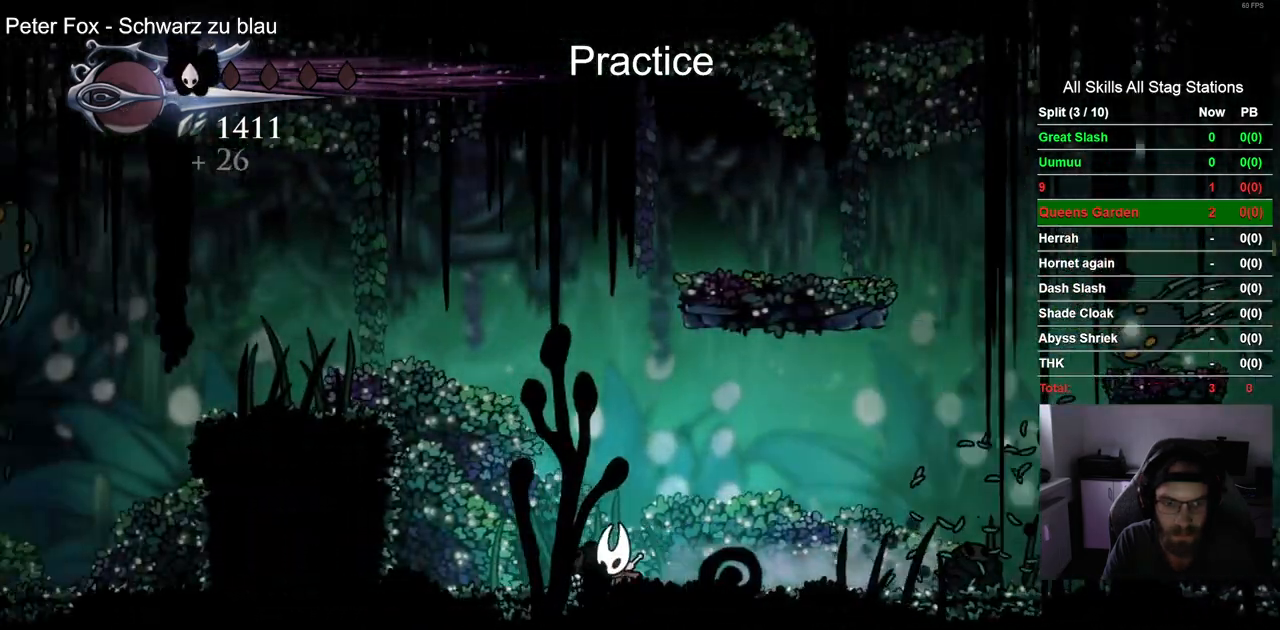
{"buttons": ["DPAD_LEFT"], "left_stick": "center", "right_stick": "center", "events": []}